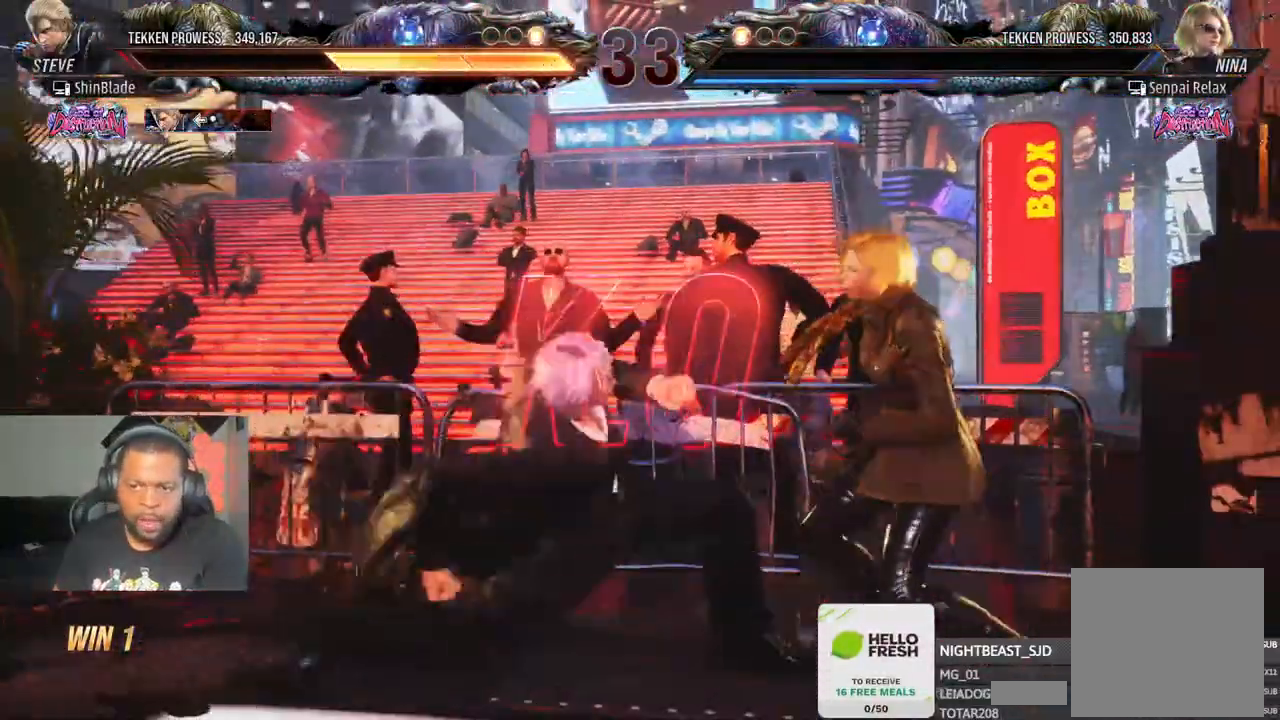
Gameplay with a controller (PlayStation layout); each line is a JSON object with the inputs held at the frame after it (dt_ms = milliseconds from this image to that frame). "events" lists button and stick changes between this image and that frame as [ms after this image, input, new state], when the widget could be followed in between.
{"dt_ms": 500, "buttons": ["SQUARE", "TRIANGLE"], "left_stick": "center", "right_stick": "center", "events": [[17, "SQUARE", "down"], [17, "TRIANGLE", "down"], [67, "SQUARE", "up"], [100, "TRIANGLE", "up"], [167, "TRIANGLE", "down"], [183, "SQUARE", "down"], [250, "SQUARE", "up"], [250, "TRIANGLE", "up"], [467, "SQUARE", "down"], [467, "TRIANGLE", "down"]]}
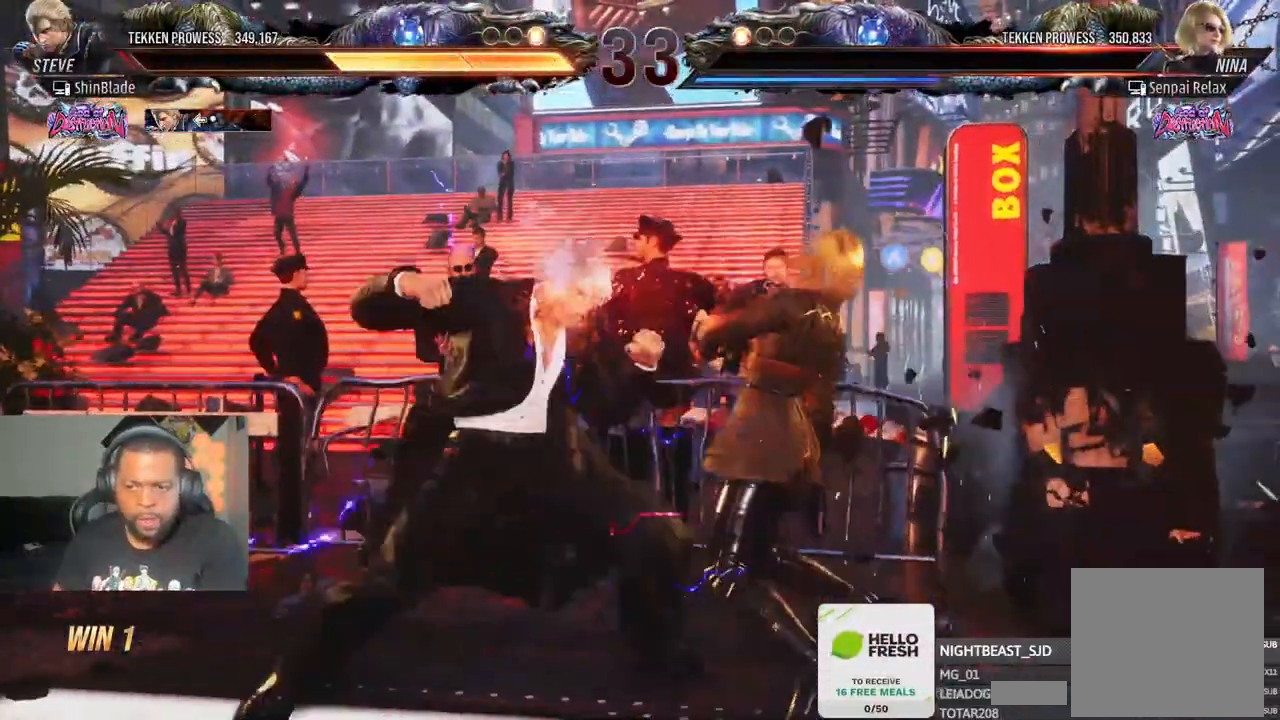
{"dt_ms": 500, "buttons": [], "left_stick": "center", "right_stick": "center", "events": [[33, "SQUARE", "up"], [50, "TRIANGLE", "up"]]}
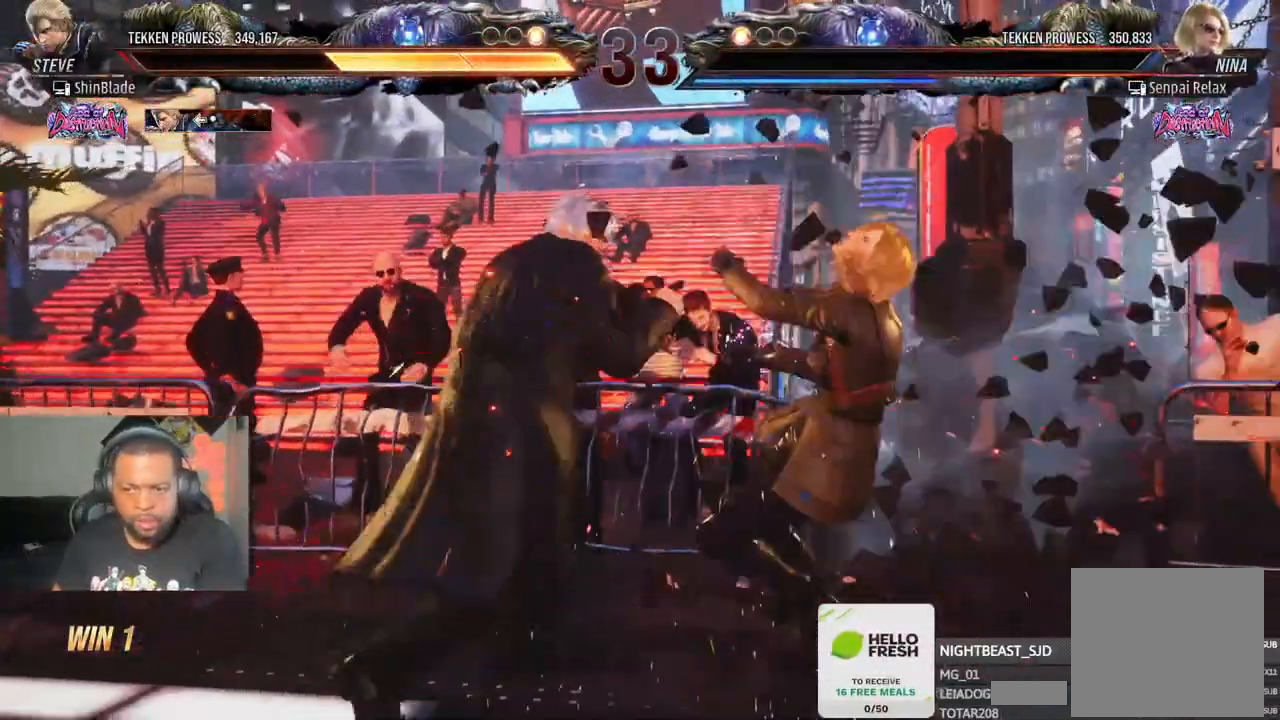
{"dt_ms": 500, "buttons": ["DPAD_UP"], "left_stick": "center", "right_stick": "center"}
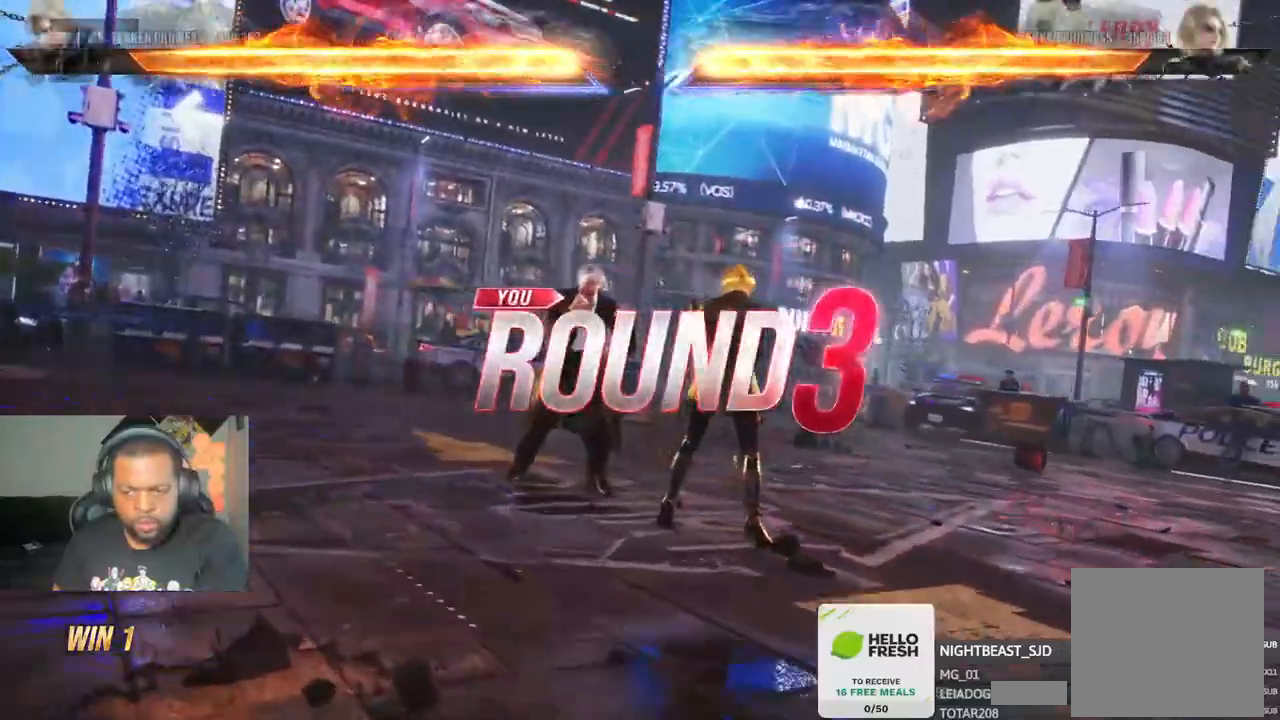
{"dt_ms": 500, "buttons": ["DPAD_UP", "DPAD_LEFT"], "left_stick": "center", "right_stick": "center"}
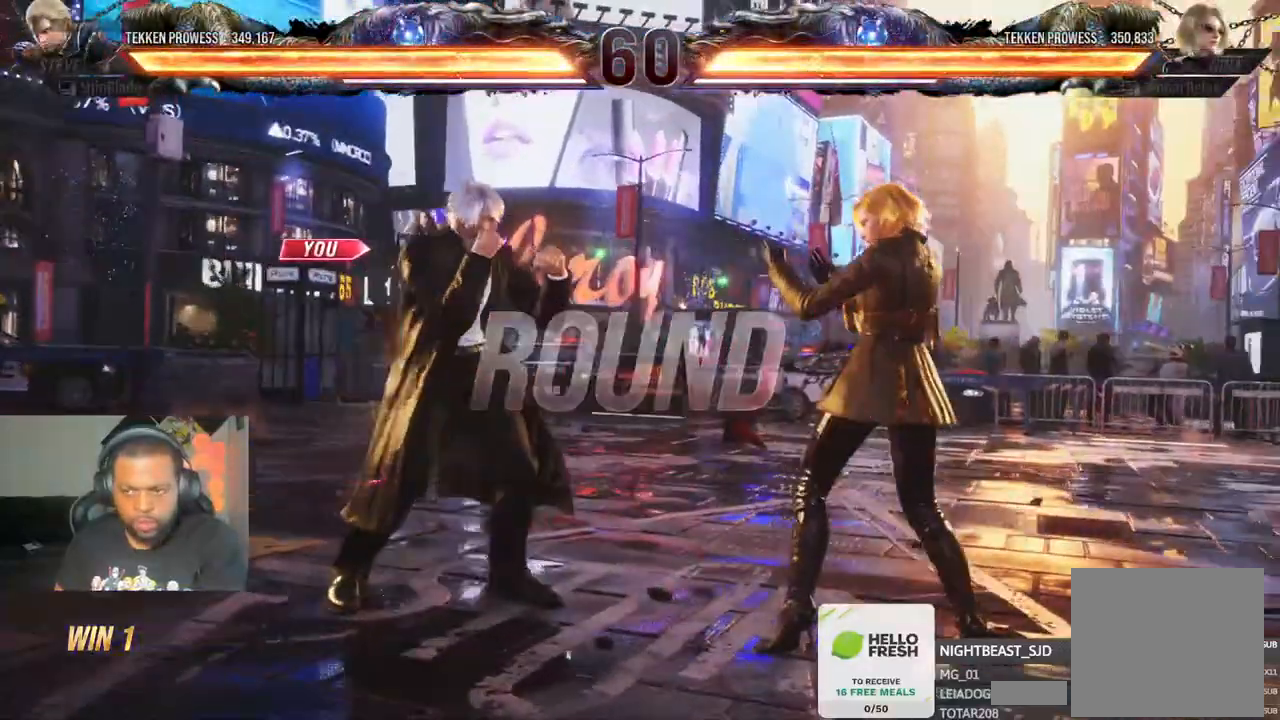
{"dt_ms": 500, "buttons": ["TRIANGLE", "DPAD_UP"], "left_stick": "center", "right_stick": "center"}
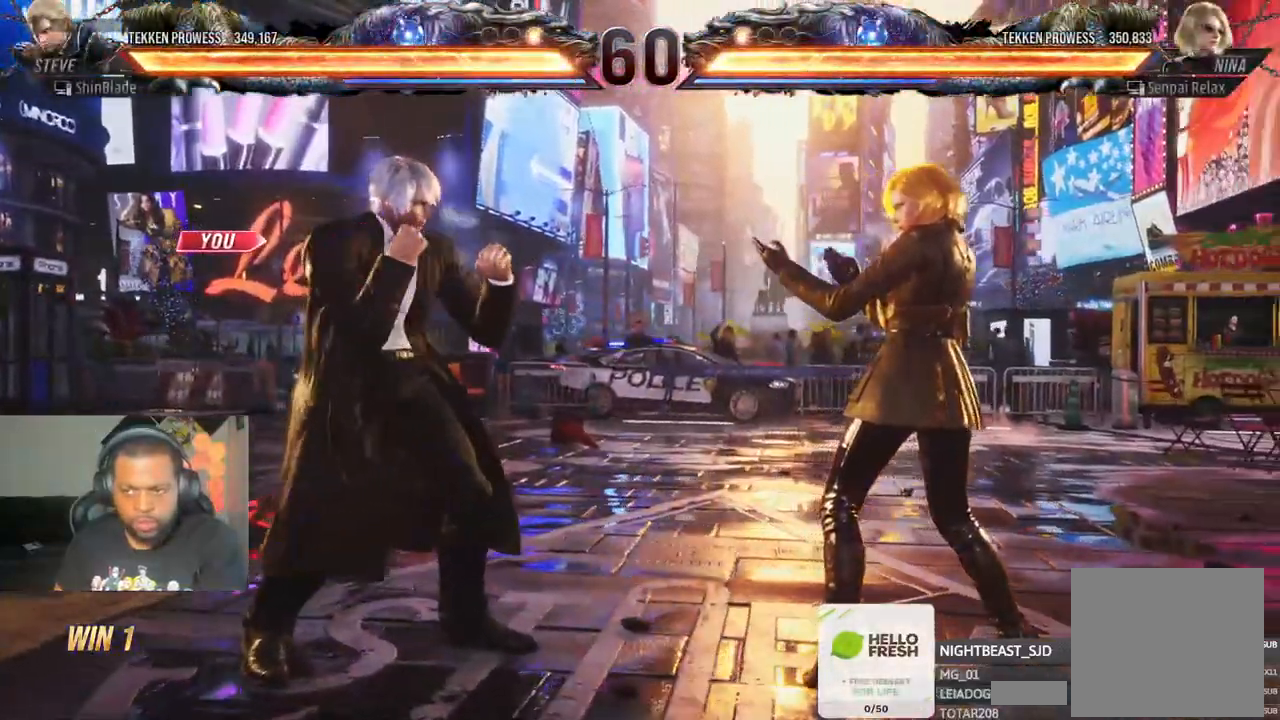
{"dt_ms": 500, "buttons": ["DPAD_UP"], "left_stick": "center", "right_stick": "center"}
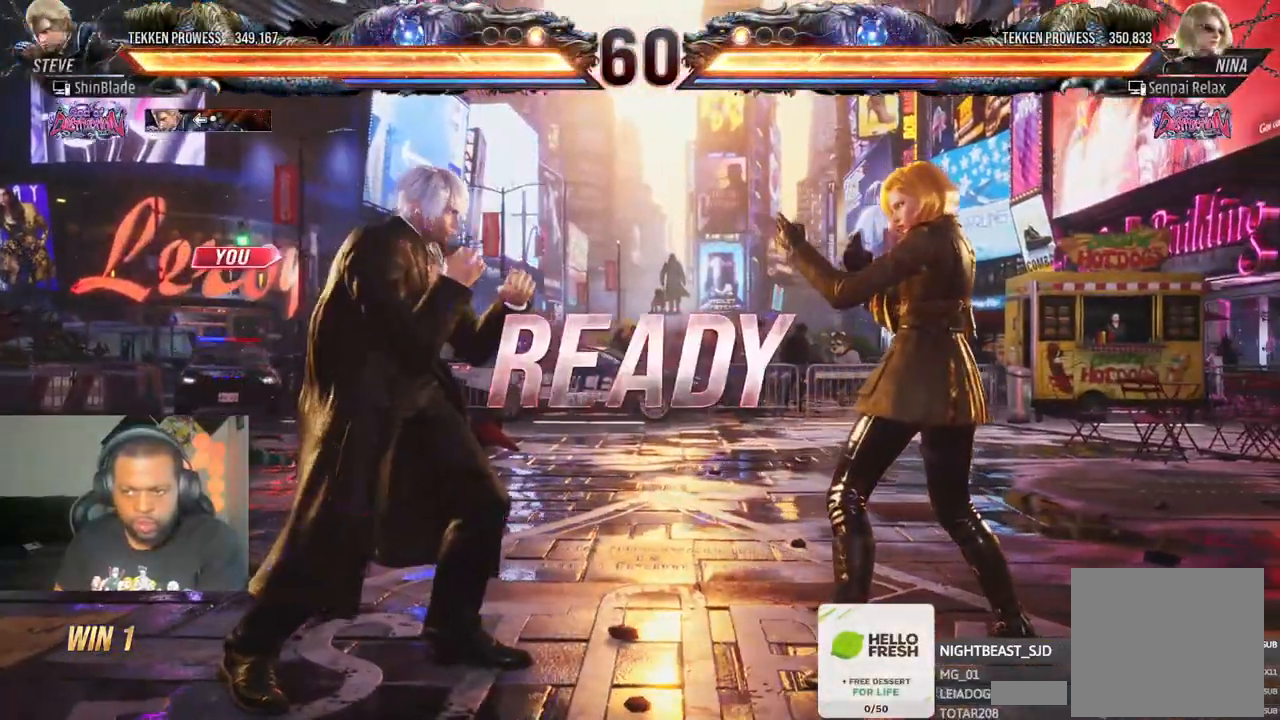
{"dt_ms": 500, "buttons": ["DPAD_DOWN", "DPAD_RIGHT"], "left_stick": "center", "right_stick": "center"}
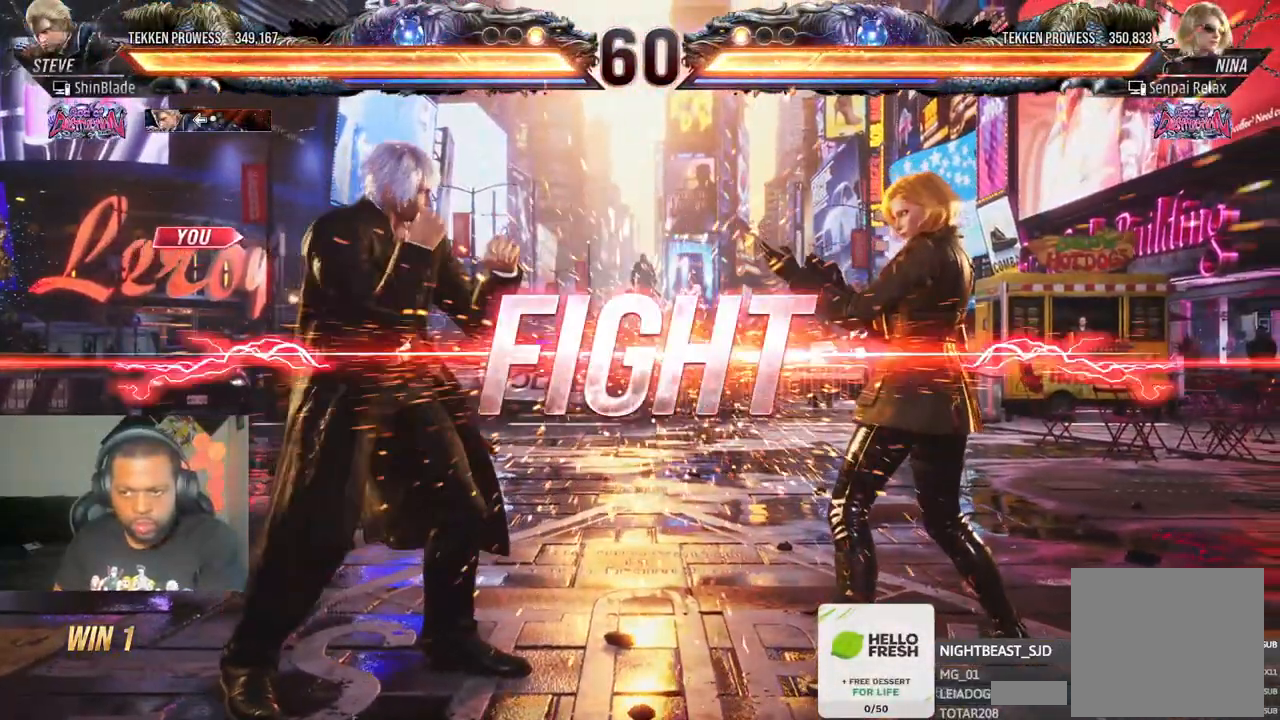
{"dt_ms": 500, "buttons": ["DPAD_LEFT"], "left_stick": "center", "right_stick": "center"}
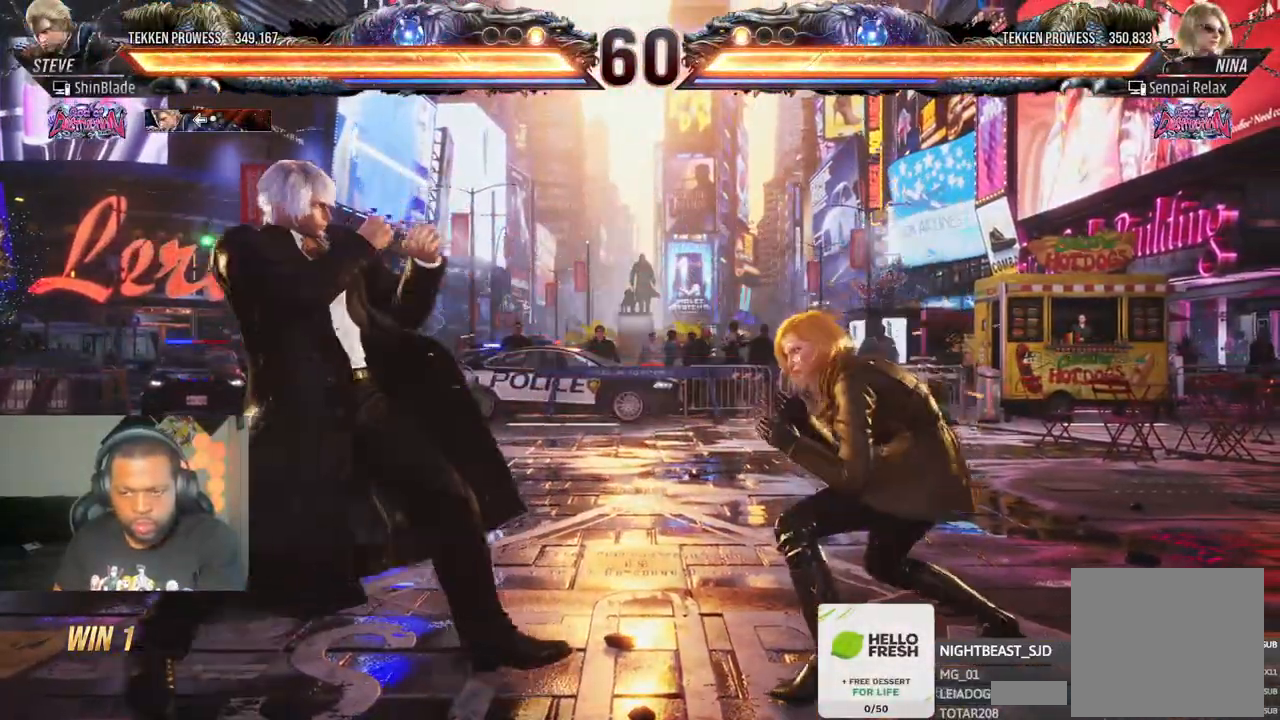
{"dt_ms": 500, "buttons": ["DPAD_LEFT"], "left_stick": "center", "right_stick": "center", "events": [[83, "DPAD_DOWN", "down"], [167, "DPAD_DOWN", "up"], [183, "DPAD_LEFT", "up"], [250, "DPAD_LEFT", "down"], [350, "CIRCLE", "down"], [350, "CROSS", "down"], [467, "CROSS", "up"], [500, "CIRCLE", "up"]]}
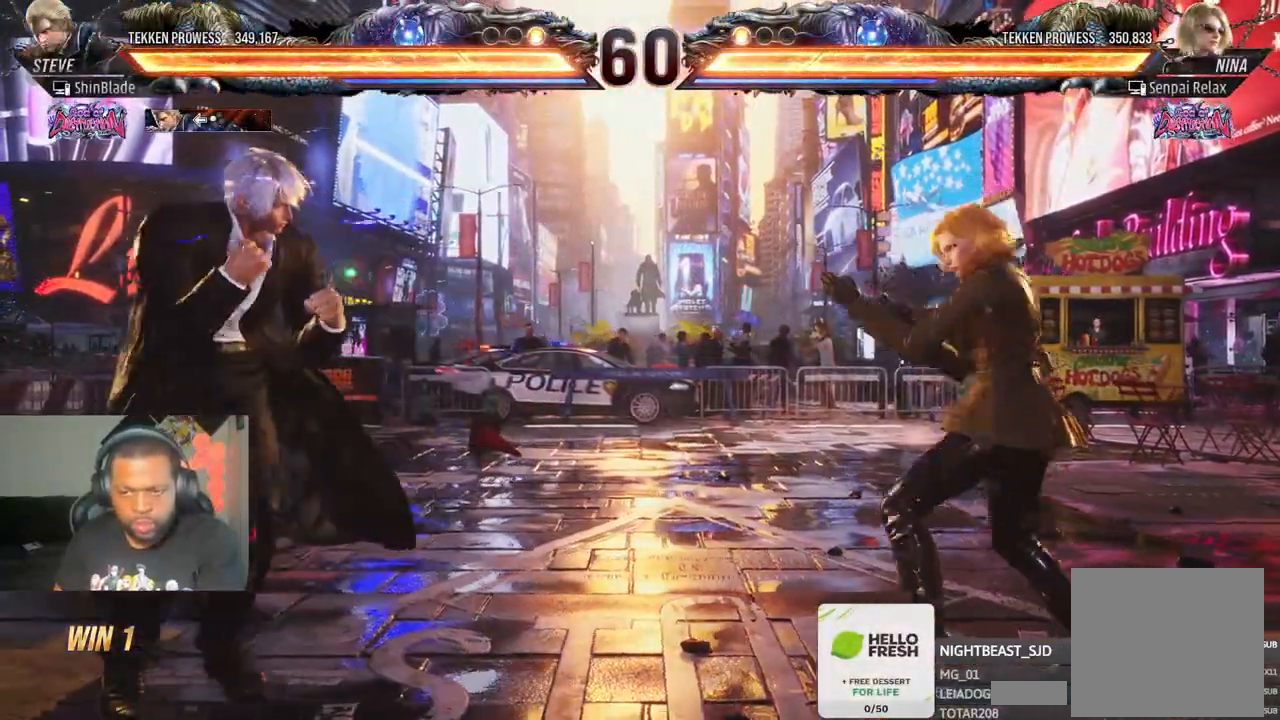
{"dt_ms": 500, "buttons": ["DPAD_DOWN", "DPAD_LEFT"], "left_stick": "center", "right_stick": "center", "events": [[150, "DPAD_DOWN", "down"], [233, "DPAD_DOWN", "up"], [250, "DPAD_LEFT", "up"], [300, "DPAD_LEFT", "down"], [417, "DPAD_DOWN", "down"]]}
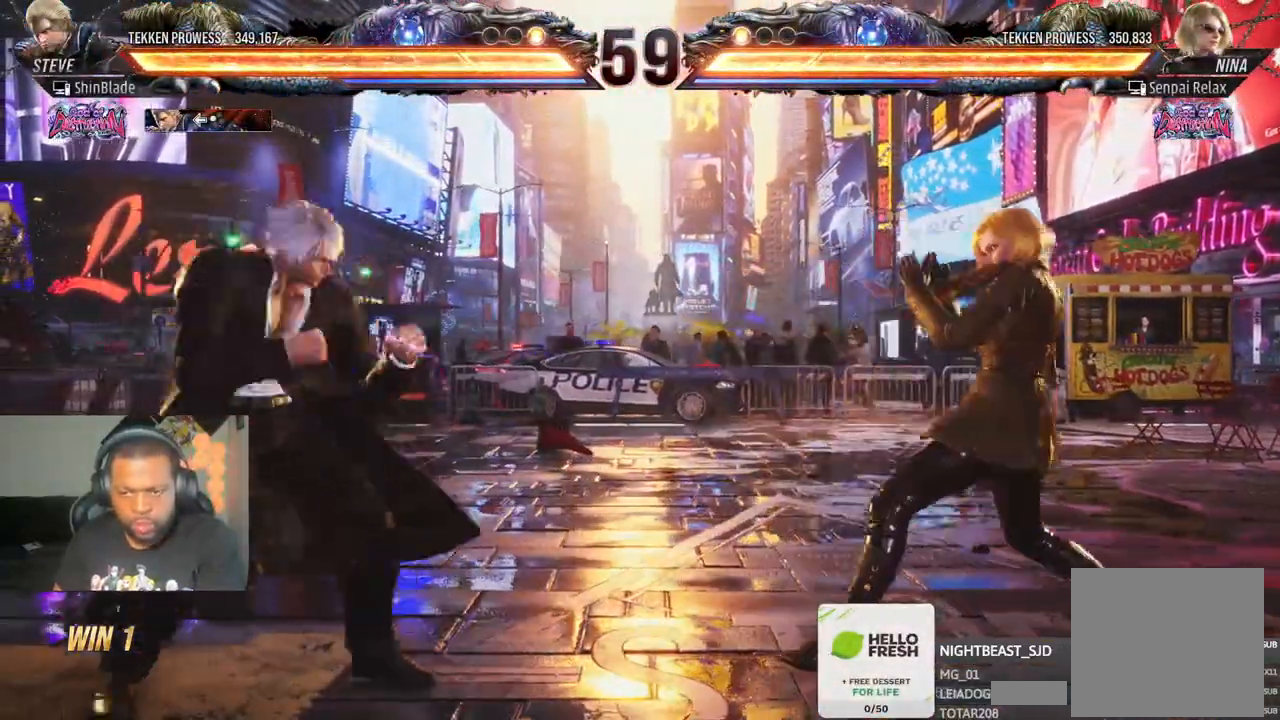
{"dt_ms": 500, "buttons": ["DPAD_DOWN", "DPAD_LEFT"], "left_stick": "center", "right_stick": "center", "events": [[67, "DPAD_DOWN", "up"], [83, "DPAD_LEFT", "up"], [133, "DPAD_LEFT", "down"], [233, "CIRCLE", "down"], [233, "CROSS", "down"], [333, "CROSS", "up"], [350, "CIRCLE", "up"], [433, "DPAD_DOWN", "down"]]}
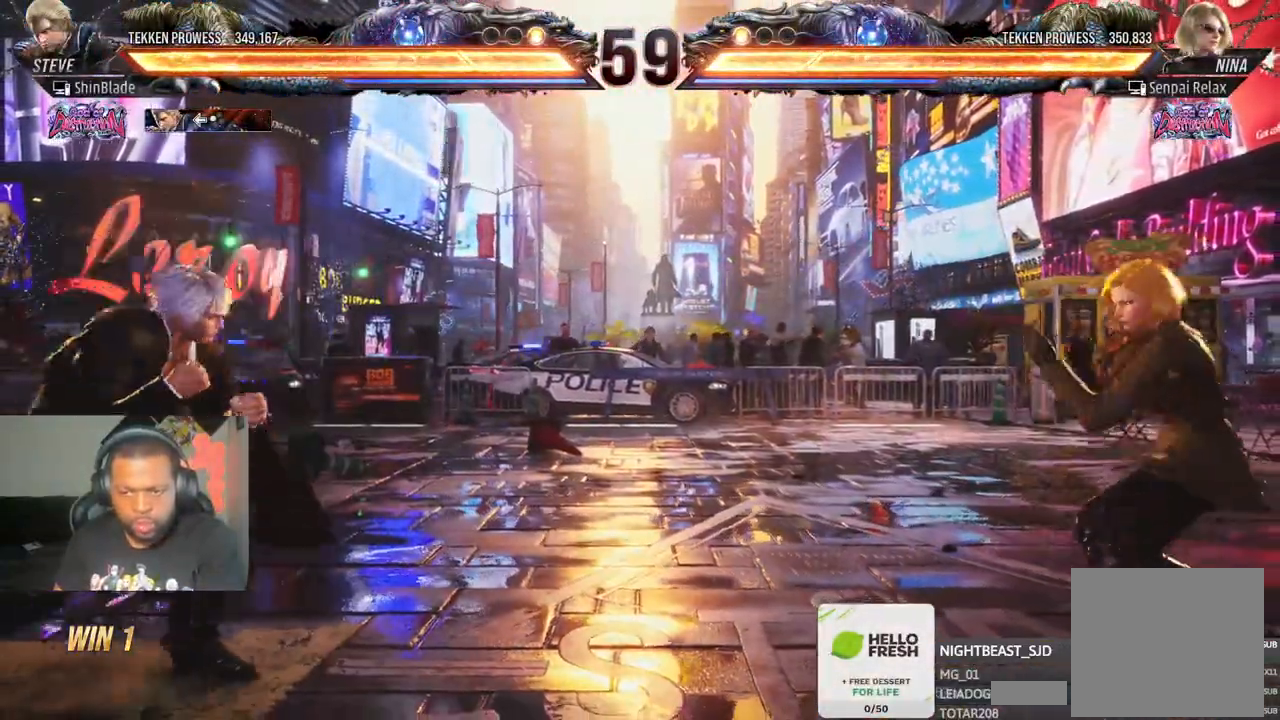
{"dt_ms": 500, "buttons": ["DPAD_DOWN"], "left_stick": "center", "right_stick": "center", "events": [[17, "DPAD_DOWN", "up"], [50, "DPAD_LEFT", "up"], [83, "DPAD_LEFT", "down"], [217, "DPAD_DOWN", "down"], [250, "DPAD_LEFT", "up"], [267, "DPAD_DOWN", "up"], [350, "DPAD_DOWN", "down"]]}
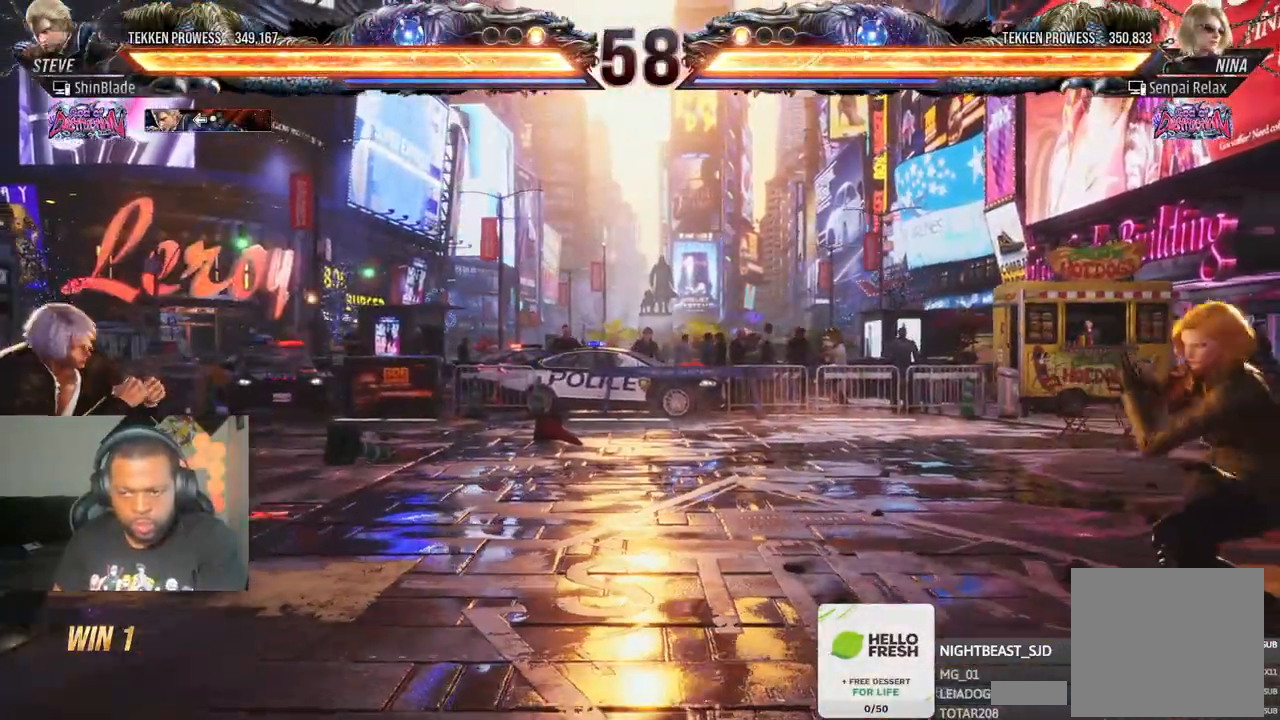
{"dt_ms": 500, "buttons": ["DPAD_DOWN"], "left_stick": "center", "right_stick": "center", "events": [[50, "DPAD_DOWN", "up"], [100, "CIRCLE", "down"], [100, "CROSS", "down"], [217, "CIRCLE", "up"], [217, "CROSS", "up"], [267, "DPAD_DOWN", "down"]]}
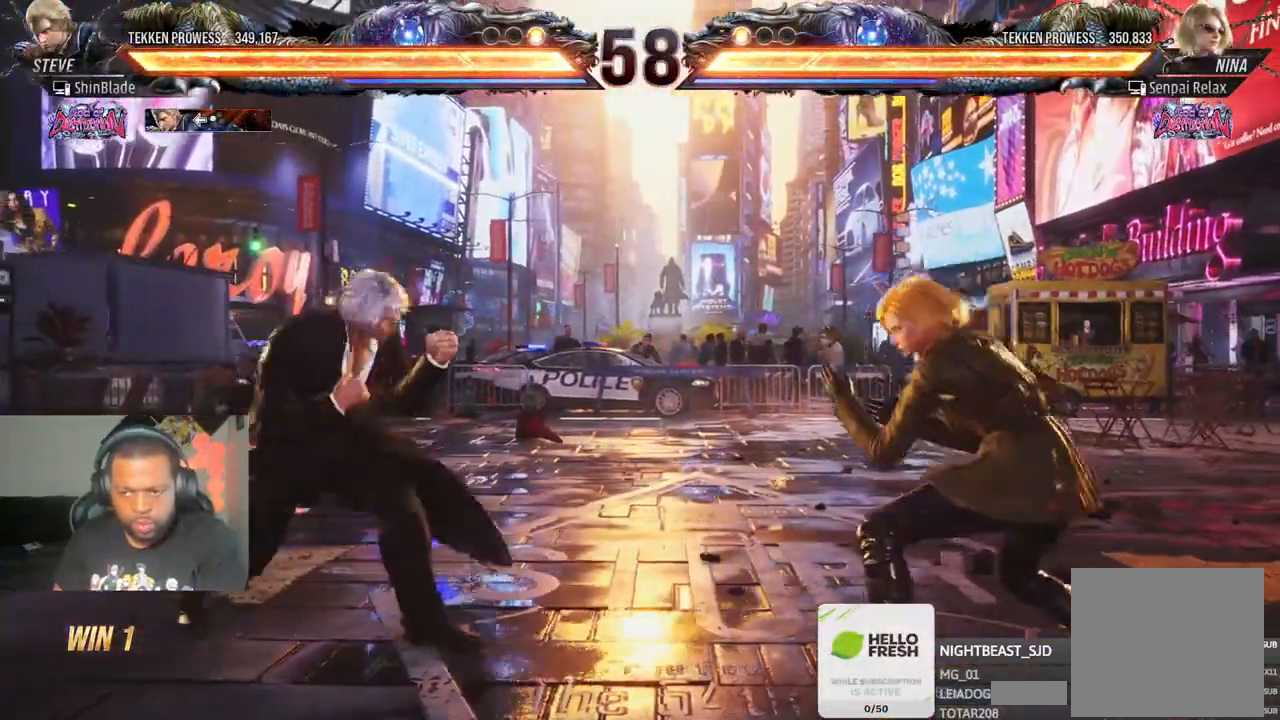
{"dt_ms": 500, "buttons": ["TRIANGLE"], "left_stick": "center", "right_stick": "center", "events": [[83, "DPAD_DOWN", "up"], [133, "SQUARE", "down"], [200, "TRIANGLE", "down"], [250, "DPAD_RIGHT", "down"], [250, "SQUARE", "up"], [317, "SQUARE", "down"], [367, "DPAD_DOWN", "down"], [417, "SQUARE", "up"], [433, "DPAD_DOWN", "up"], [483, "DPAD_RIGHT", "up"]]}
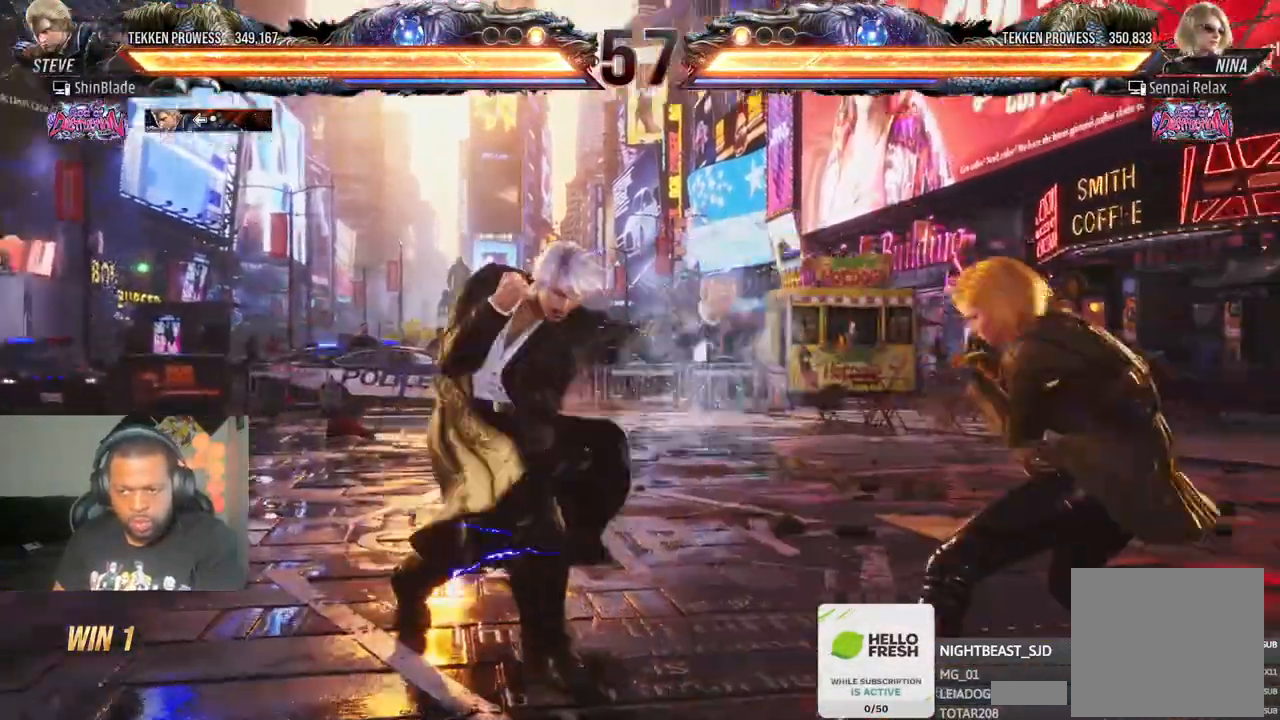
{"dt_ms": 500, "buttons": ["SQUARE", "DPAD_LEFT"], "left_stick": "center", "right_stick": "center", "events": [[17, "SQUARE", "down"], [117, "TRIANGLE", "up"], [150, "SQUARE", "up"], [267, "DPAD_LEFT", "down"], [333, "SQUARE", "down"]]}
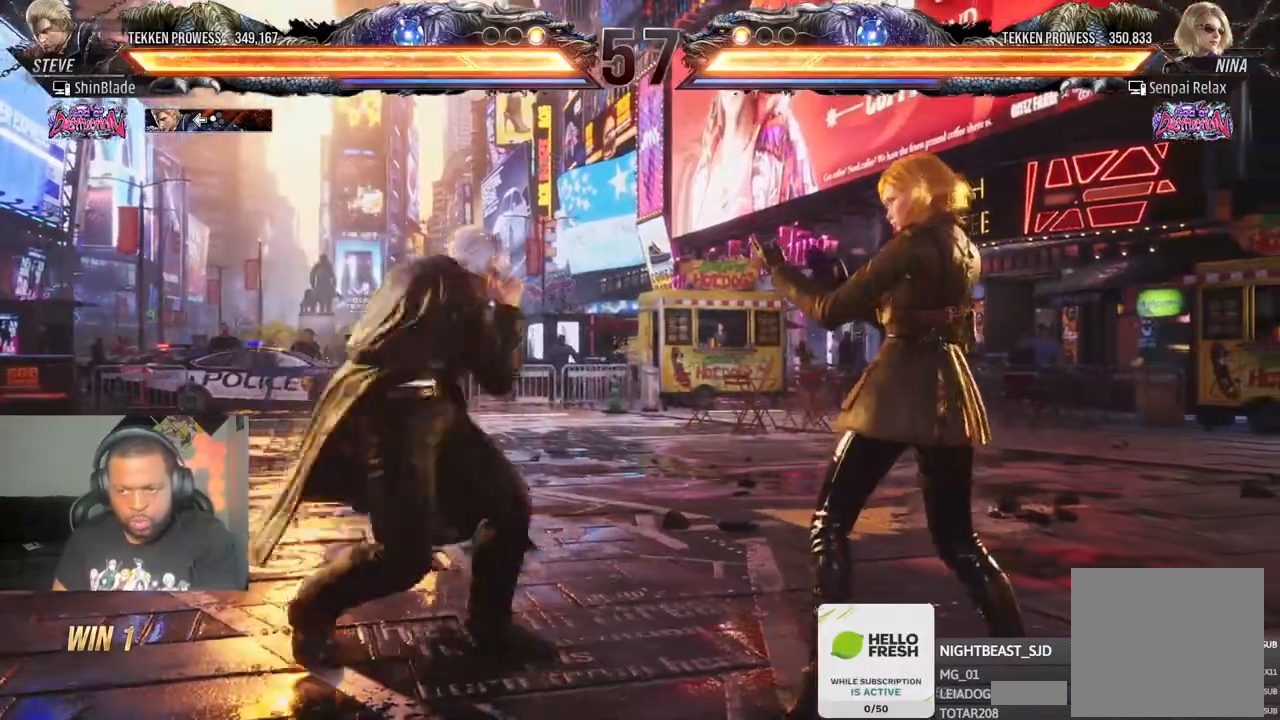
{"dt_ms": 500, "buttons": [], "left_stick": "center", "right_stick": "center", "events": [[300, "SQUARE", "up"], [333, "DPAD_DOWN", "down"], [467, "DPAD_DOWN", "up"], [483, "DPAD_LEFT", "up"]]}
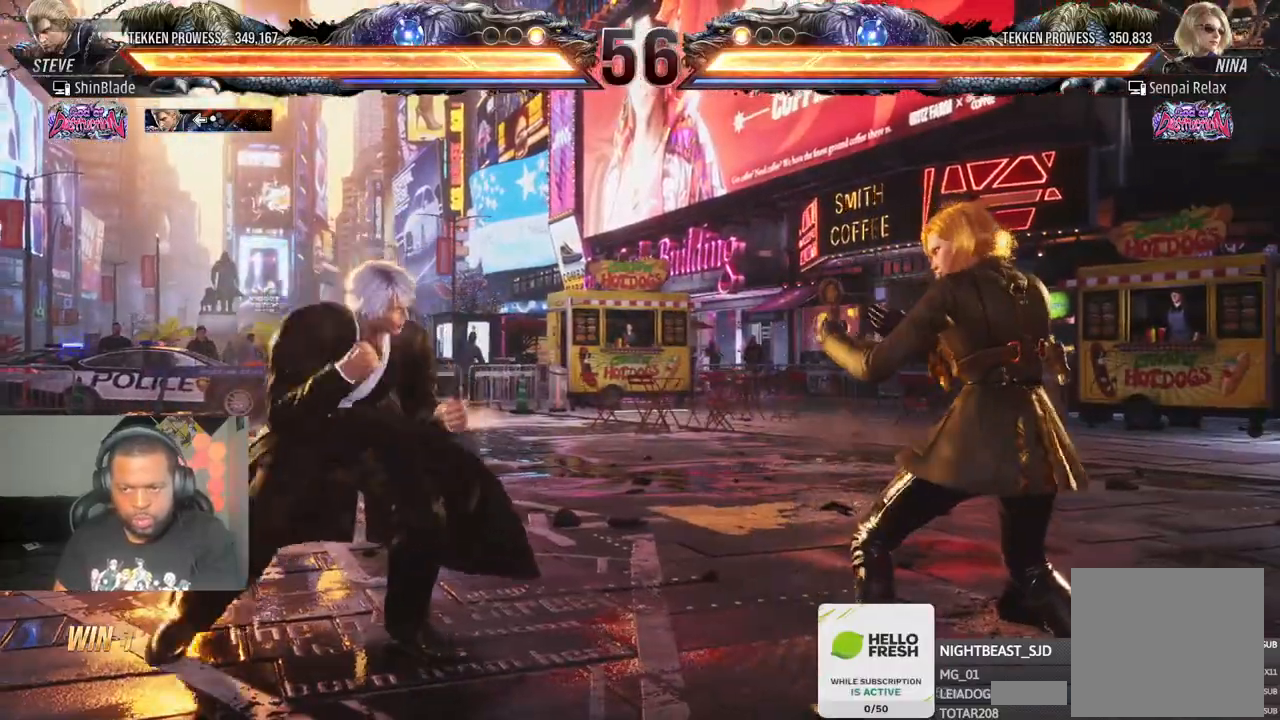
{"dt_ms": 500, "buttons": ["DPAD_LEFT"], "left_stick": "center", "right_stick": "center", "events": [[33, "DPAD_LEFT", "down"], [250, "DPAD_DOWN", "down"], [317, "DPAD_DOWN", "up"], [333, "DPAD_LEFT", "up"], [383, "DPAD_LEFT", "down"]]}
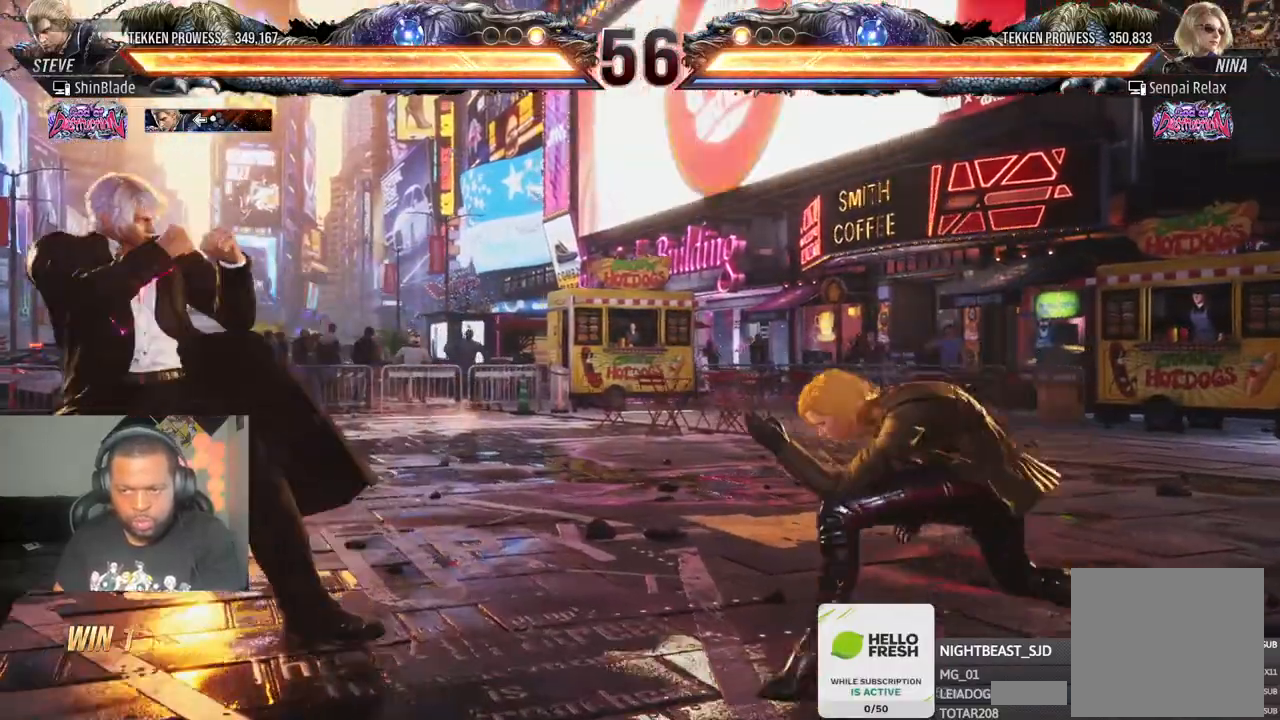
{"dt_ms": 500, "buttons": ["DPAD_DOWN", "DPAD_LEFT"], "left_stick": "center", "right_stick": "center", "events": [[17, "CROSS", "down"], [33, "CIRCLE", "down"], [133, "CIRCLE", "up"], [133, "CROSS", "up"], [200, "DPAD_DOWN", "down"]]}
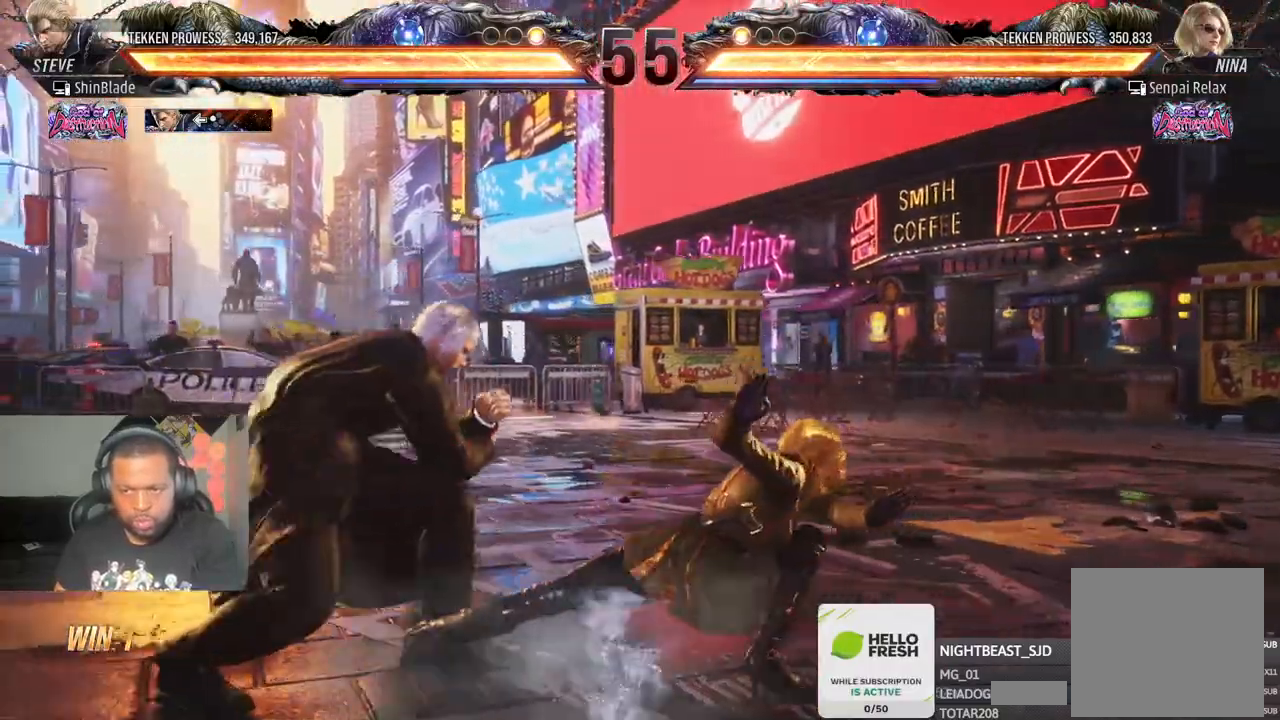
{"dt_ms": 500, "buttons": ["SQUARE", "TRIANGLE", "DPAD_DOWN", "DPAD_LEFT"], "left_stick": "center", "right_stick": "center", "events": [[33, "DPAD_DOWN", "up"], [33, "DPAD_LEFT", "up"], [83, "SQUARE", "down"], [183, "TRIANGLE", "down"], [217, "SQUARE", "up"], [267, "SQUARE", "down"], [317, "TRIANGLE", "up"], [350, "TRIANGLE", "down"], [450, "DPAD_DOWN", "down"], [450, "DPAD_LEFT", "down"]]}
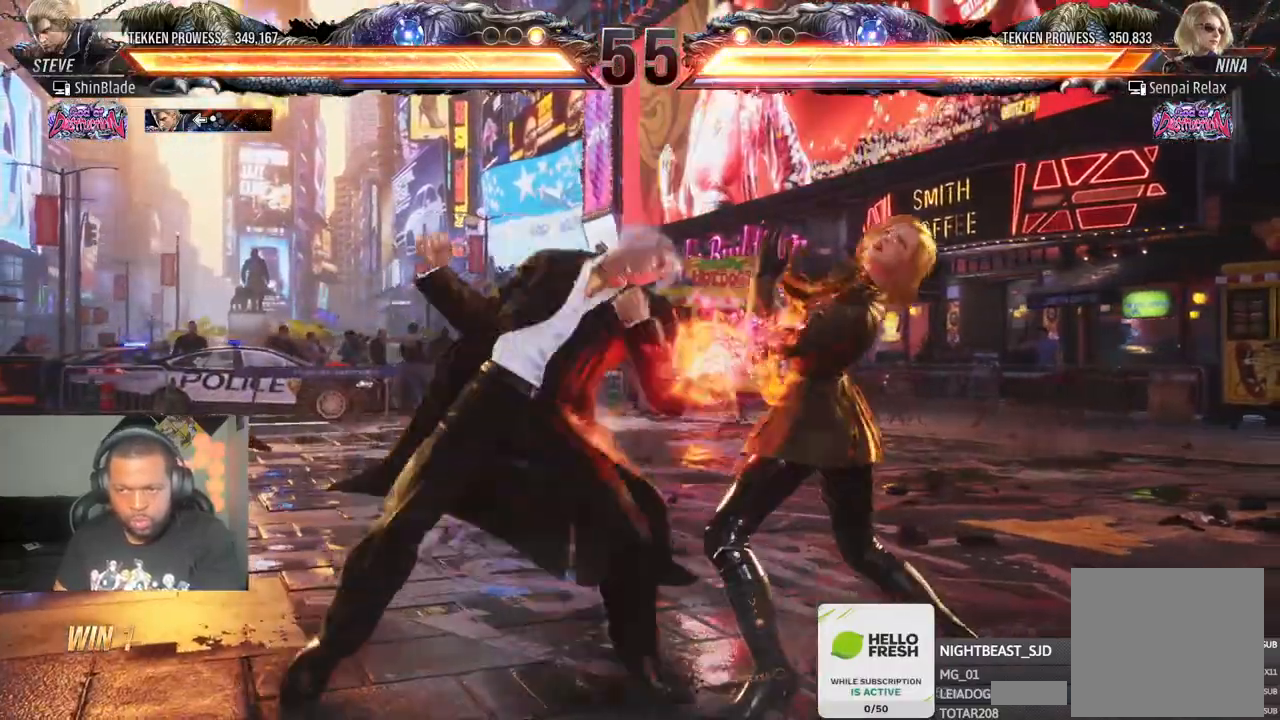
{"dt_ms": 500, "buttons": [], "left_stick": "center", "right_stick": "center", "events": [[167, "CROSS", "down"], [167, "TRIANGLE", "up"], [183, "SQUARE", "up"], [333, "DPAD_DOWN", "up"], [400, "DPAD_LEFT", "up"], [417, "CROSS", "up"]]}
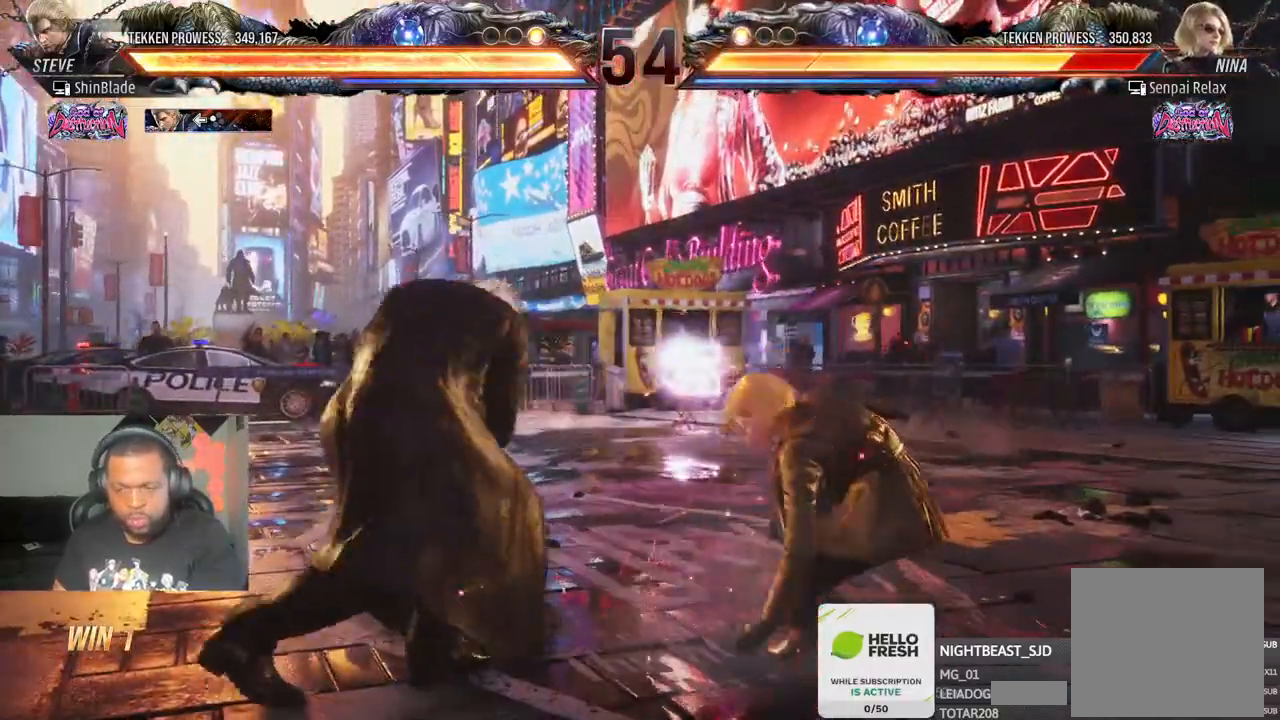
{"dt_ms": 500, "buttons": [], "left_stick": "center", "right_stick": "center", "events": [[17, "DPAD_LEFT", "down"], [17, "DPAD_UP", "down"], [67, "CROSS", "down"], [200, "DPAD_LEFT", "up"], [200, "DPAD_UP", "up"], [250, "CROSS", "up"]]}
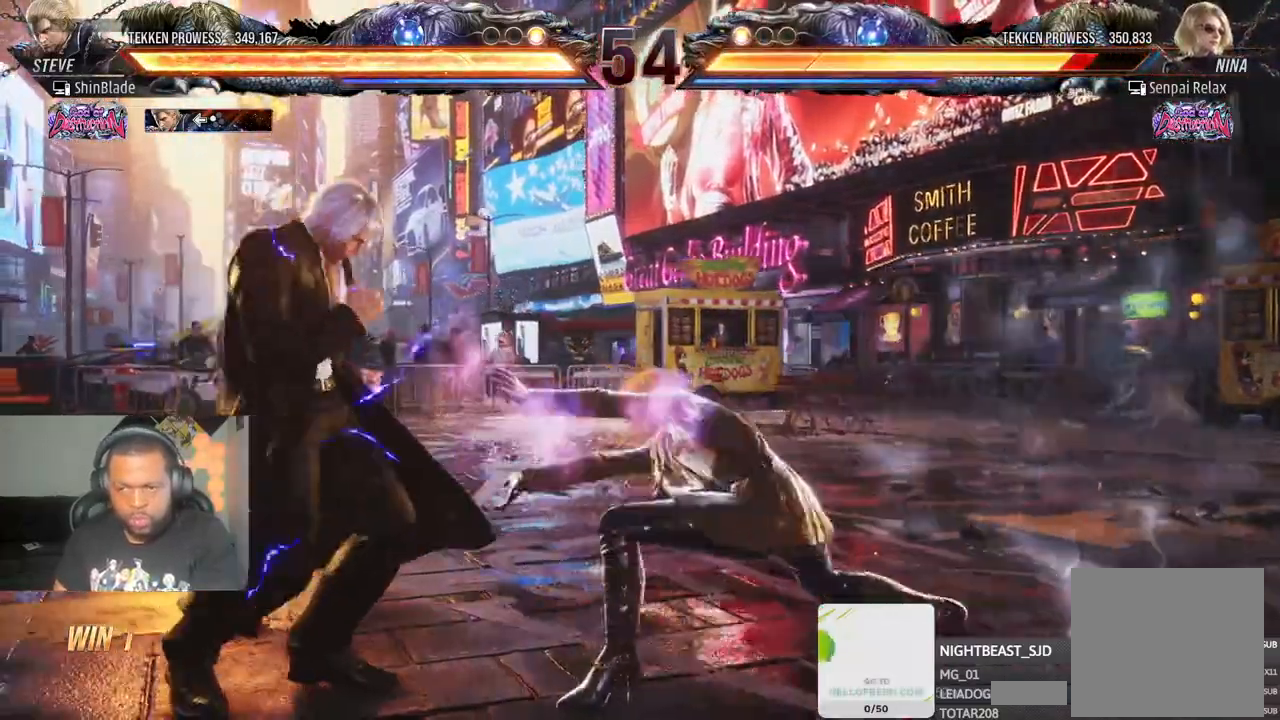
{"dt_ms": 500, "buttons": [], "left_stick": "center", "right_stick": "center", "events": [[117, "TRIANGLE", "down"], [233, "DPAD_DOWN", "down"], [233, "SQUARE", "down"], [250, "CROSS", "down"], [250, "DPAD_RIGHT", "down"], [250, "TRIANGLE", "up"], [333, "SQUARE", "up"], [450, "DPAD_DOWN", "up"], [483, "DPAD_RIGHT", "up"], [500, "CROSS", "up"]]}
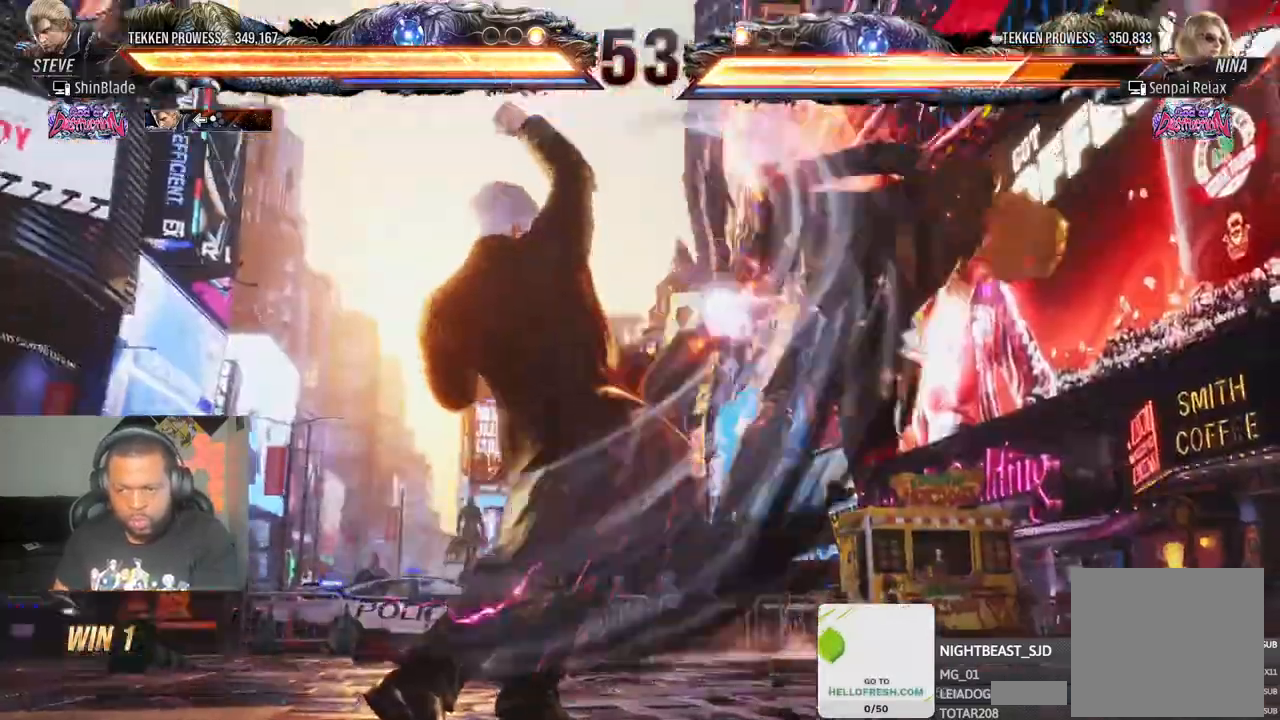
{"dt_ms": 500, "buttons": ["CROSS", "DPAD_RIGHT"], "left_stick": "center", "right_stick": "center", "events": [[67, "CROSS", "down"], [233, "CROSS", "up"], [350, "DPAD_RIGHT", "down"], [383, "CROSS", "down"]]}
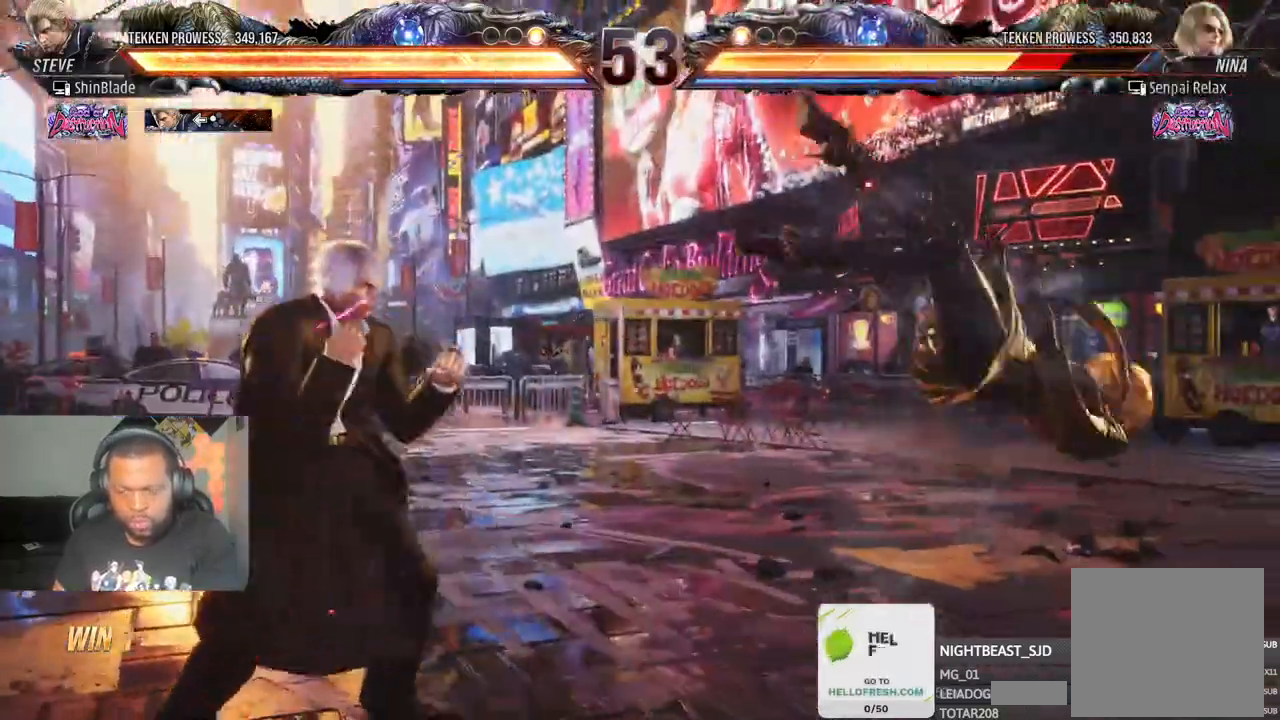
{"dt_ms": 500, "buttons": ["SQUARE"], "left_stick": "center", "right_stick": "center", "events": [[417, "CROSS", "up"], [450, "SQUARE", "down"], [483, "DPAD_RIGHT", "up"]]}
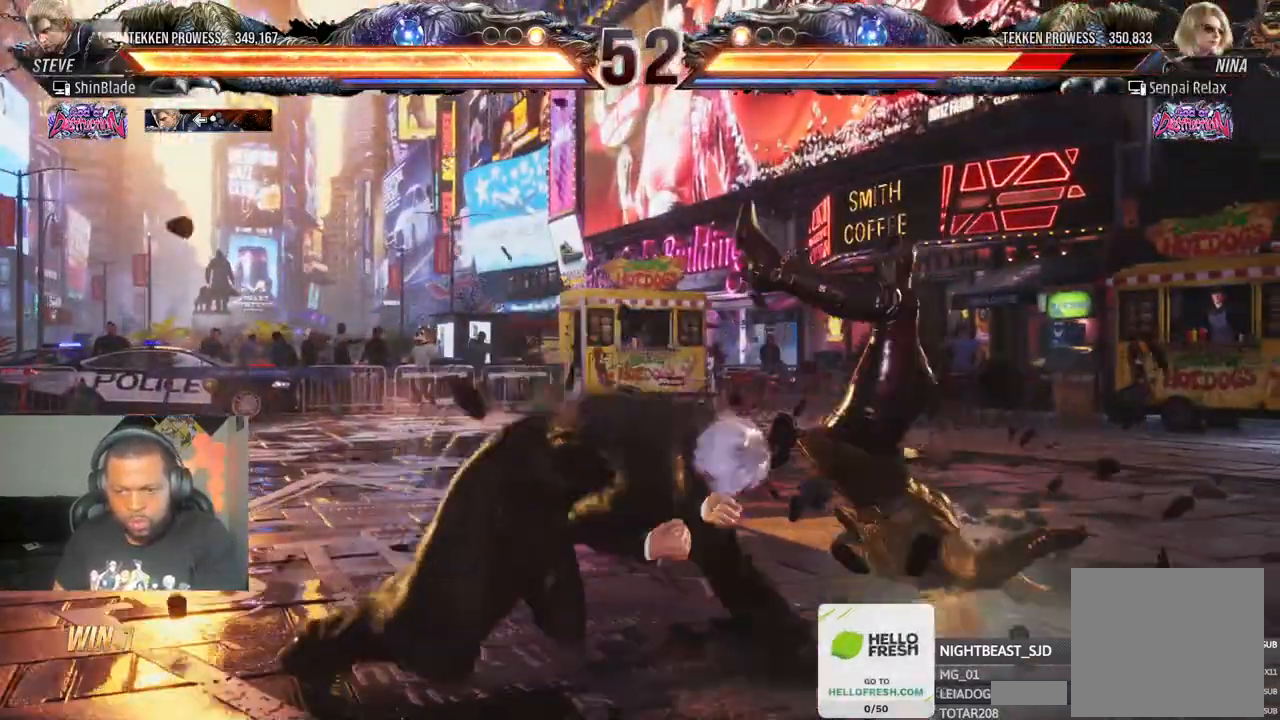
{"dt_ms": 500, "buttons": [], "left_stick": "center", "right_stick": "center", "events": [[50, "DPAD_RIGHT", "down"], [50, "SQUARE", "up"], [100, "SQUARE", "down"], [167, "SQUARE", "up"], [217, "DPAD_DOWN", "down"], [217, "SQUARE", "down"], [233, "DPAD_DOWN", "up"], [233, "DPAD_RIGHT", "up"], [350, "SQUARE", "up"]]}
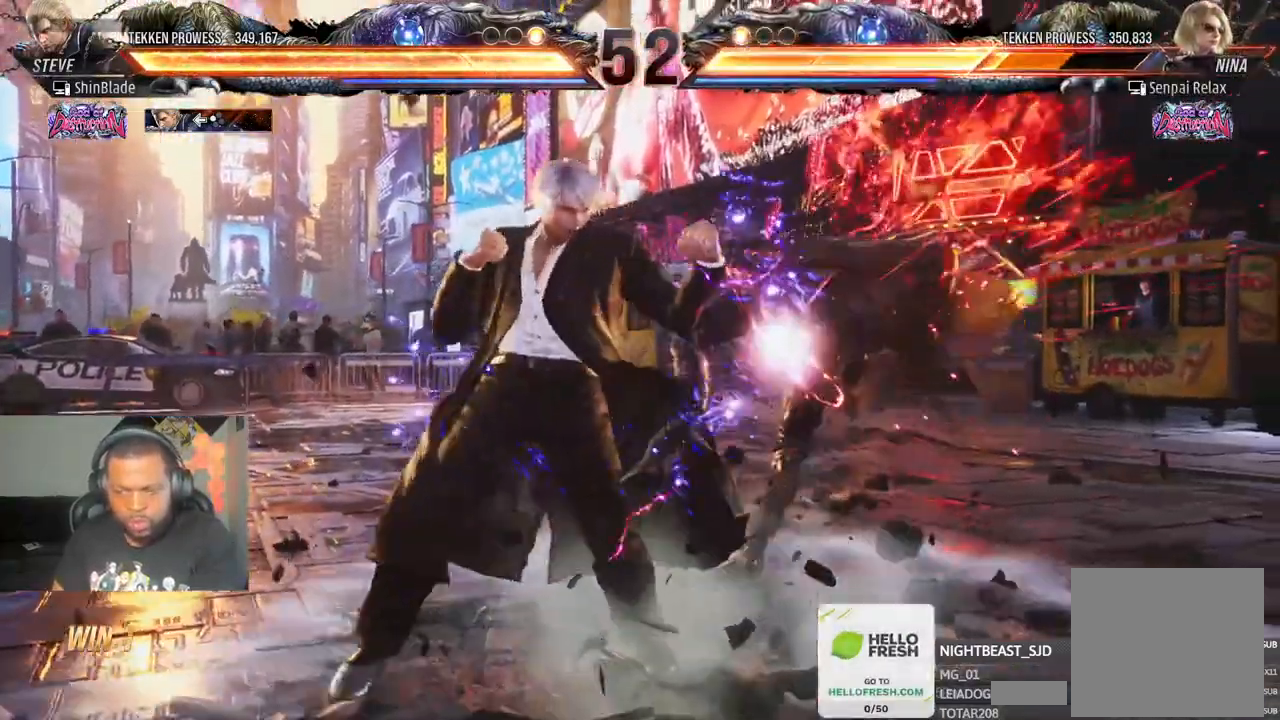
{"dt_ms": 500, "buttons": ["DPAD_RIGHT"], "left_stick": "center", "right_stick": "center"}
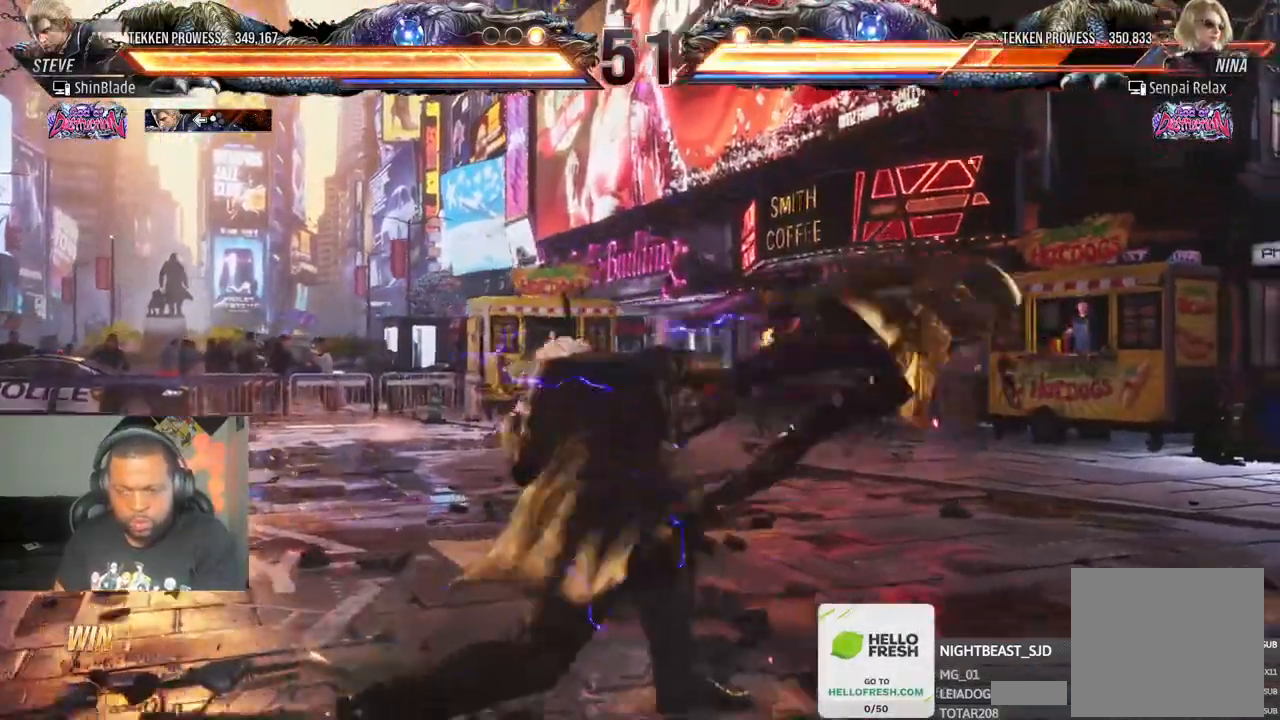
{"dt_ms": 500, "buttons": ["SQUARE", "DPAD_RIGHT"], "left_stick": "center", "right_stick": "center", "events": [[33, "CROSS", "down"], [200, "CROSS", "up"], [317, "CROSS", "down"], [433, "SQUARE", "down"], [450, "CROSS", "up"]]}
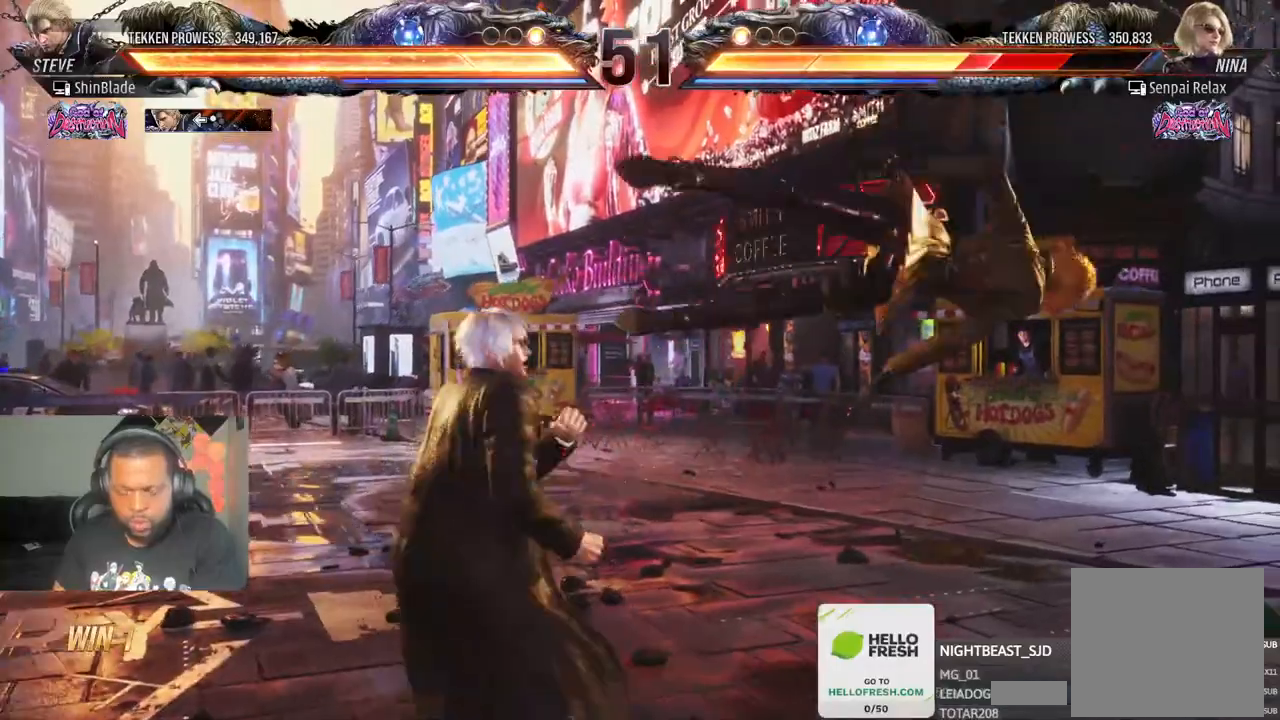
{"dt_ms": 1000, "buttons": ["TRIANGLE", "DPAD_DOWN", "DPAD_RIGHT"], "left_stick": "center", "right_stick": "center"}
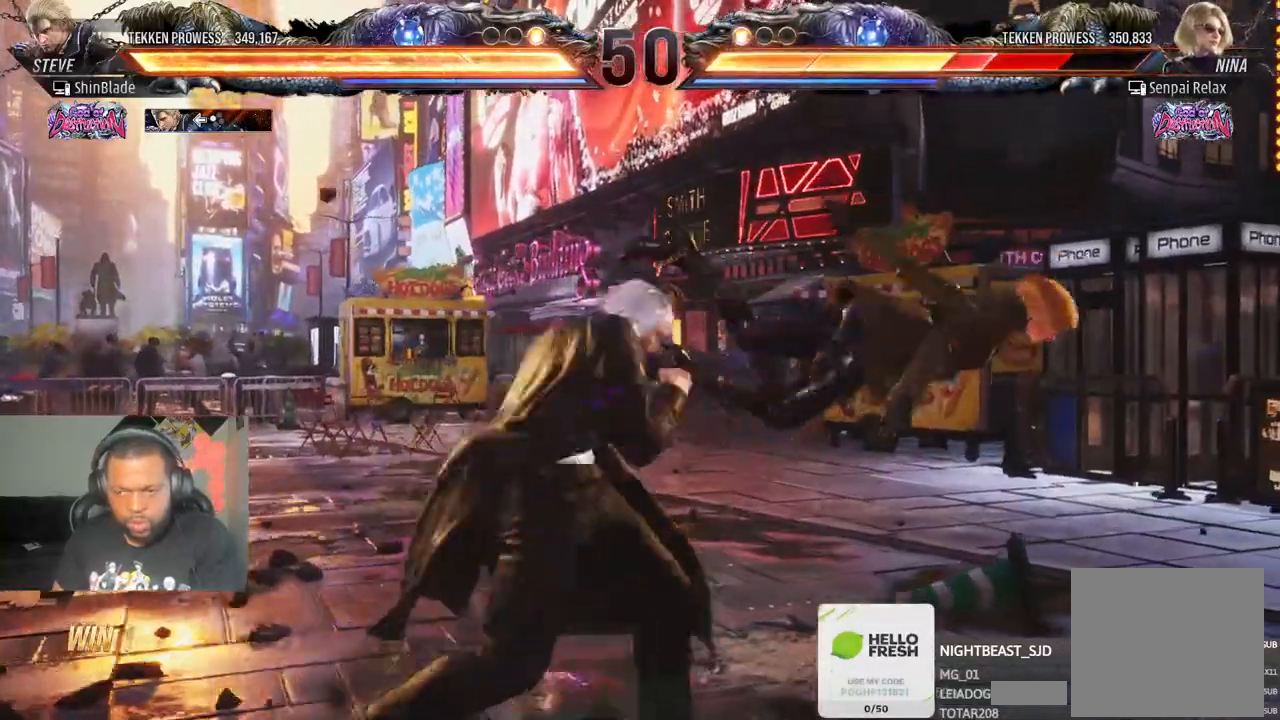
{"dt_ms": 500, "buttons": ["SQUARE", "DPAD_LEFT"], "left_stick": "center", "right_stick": "center", "events": [[50, "DPAD_DOWN", "up"], [50, "SQUARE", "down"], [83, "DPAD_RIGHT", "up"], [100, "TRIANGLE", "up"], [150, "SQUARE", "up"], [183, "DPAD_LEFT", "down"], [217, "SQUARE", "down"], [300, "SQUARE", "up"], [367, "SQUARE", "down"], [450, "SQUARE", "up"], [500, "SQUARE", "down"]]}
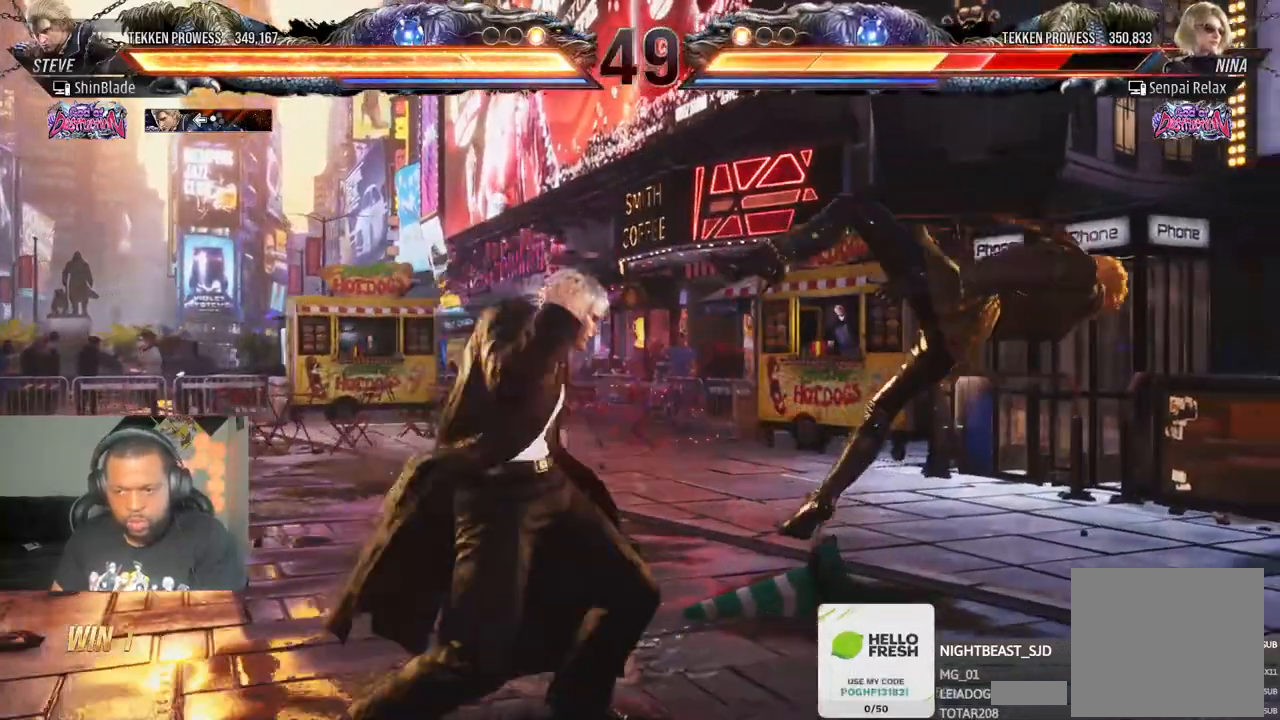
{"dt_ms": 500, "buttons": ["CIRCLE", "SQUARE", "DPAD_UP"], "left_stick": "center", "right_stick": "center", "events": [[183, "DPAD_LEFT", "up"], [217, "DPAD_RIGHT", "down"], [217, "SQUARE", "up"], [267, "CIRCLE", "down"], [450, "DPAD_UP", "down"], [450, "SQUARE", "down"], [500, "DPAD_RIGHT", "up"]]}
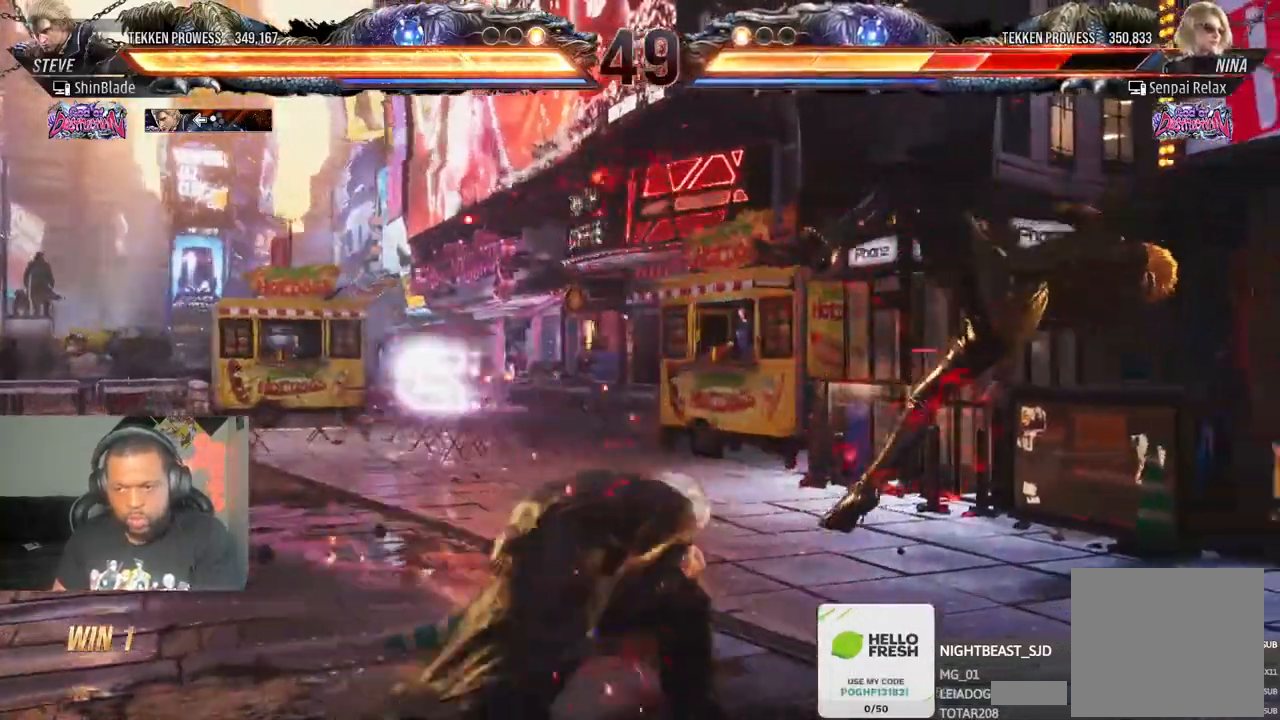
{"dt_ms": 1000, "buttons": ["DPAD_RIGHT"], "left_stick": "center", "right_stick": "center"}